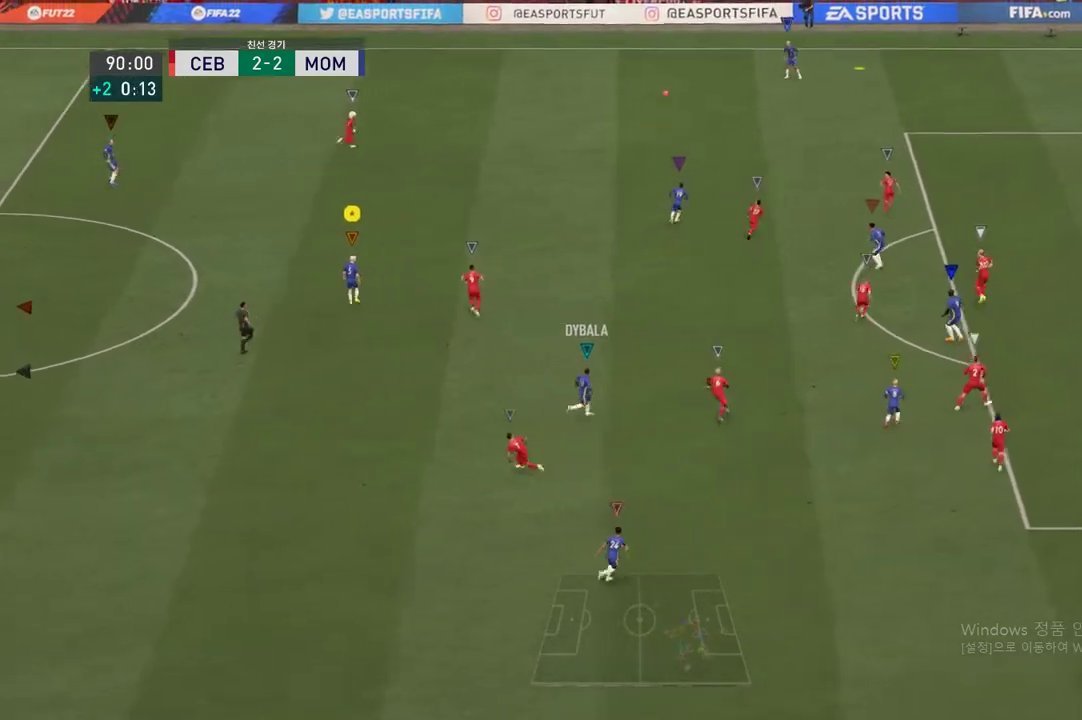
Gameplay with a controller (Xbox layout); each line is a JSON object with the inputs held at the frame after it. "events" lists button and stick changes between this image and that frame as [ms after this image, input, new state], when the widget could be followed in between. Not read: L3 R3.
{"buttons": ["R2"], "left_stick": "up-right", "right_stick": "center", "events": [[234, "left_stick", "up-right"], [300, "L2", "up"], [317, "R2", "down"]]}
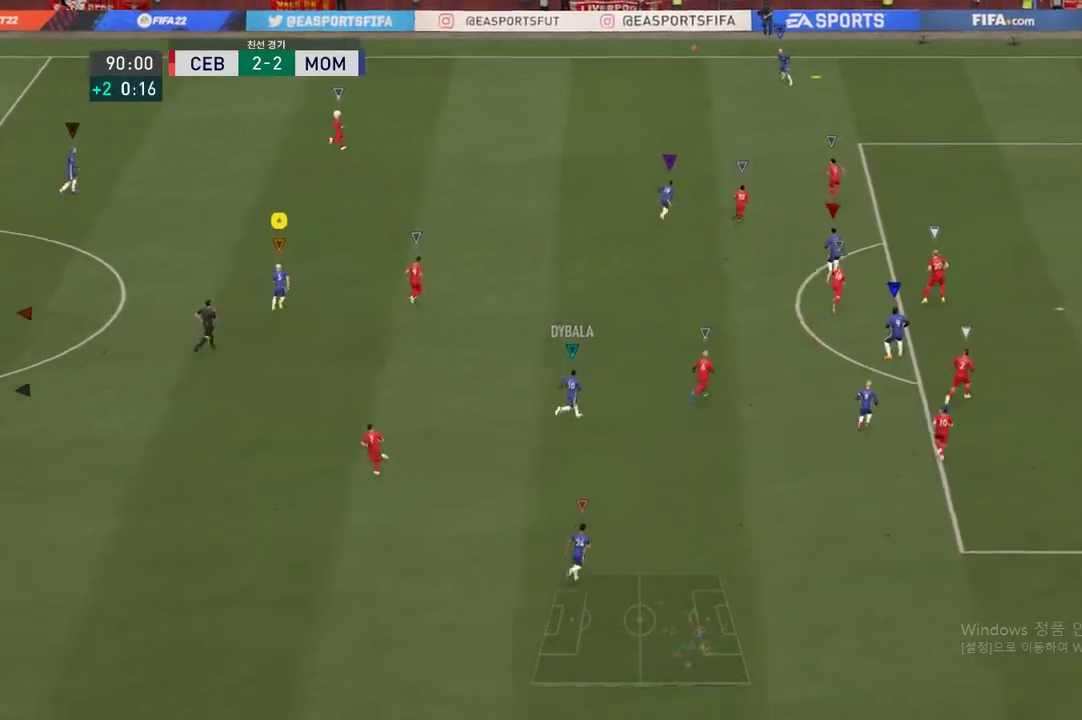
{"buttons": [], "left_stick": "up-right", "right_stick": "center", "events": [[167, "R2", "up"], [301, "left_stick", "up"], [484, "left_stick", "up-right"]]}
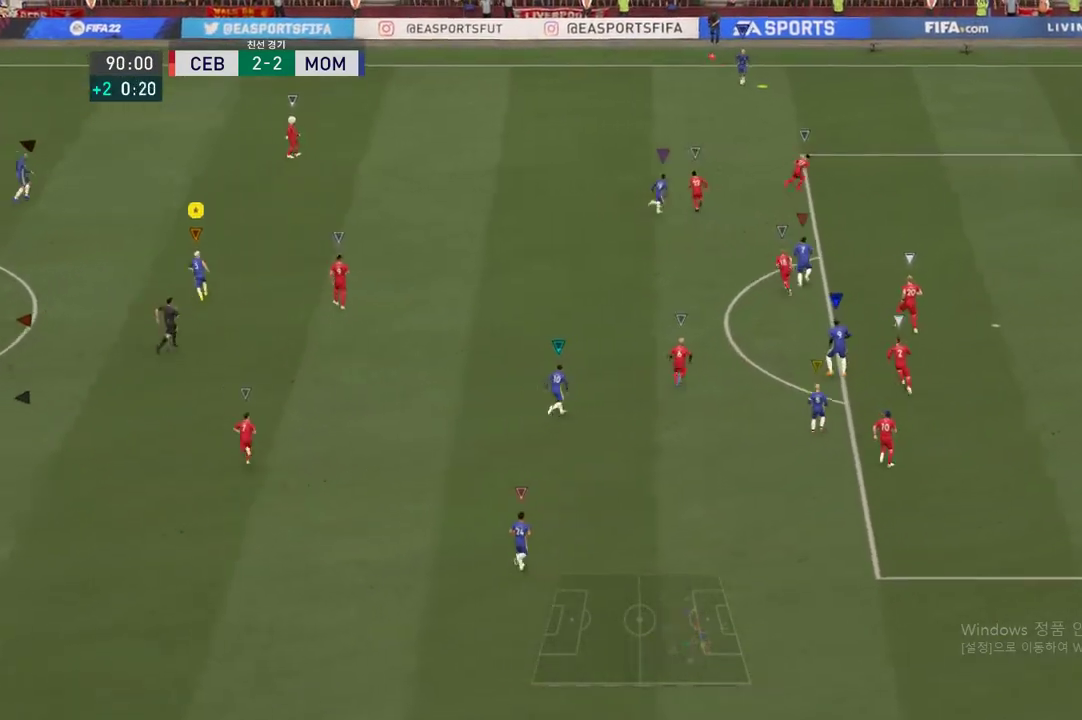
{"buttons": ["R2"], "left_stick": "up-right", "right_stick": "center", "events": [[384, "R2", "down"]]}
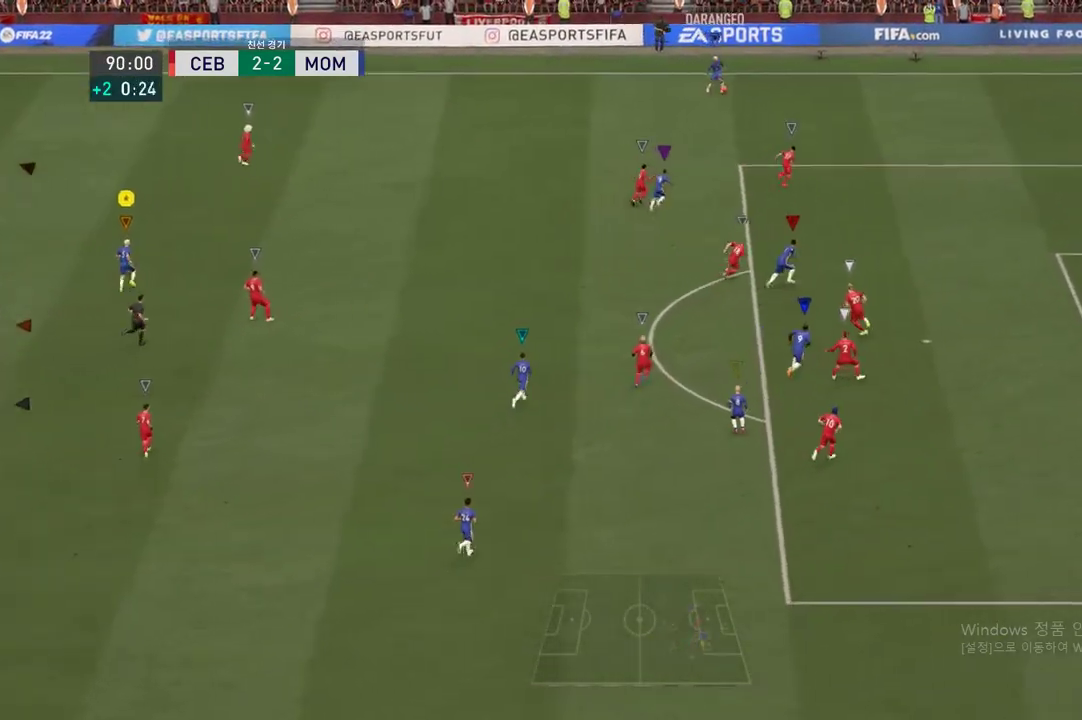
{"buttons": ["R2"], "left_stick": "right", "right_stick": "center", "events": [[451, "left_stick", "right"]]}
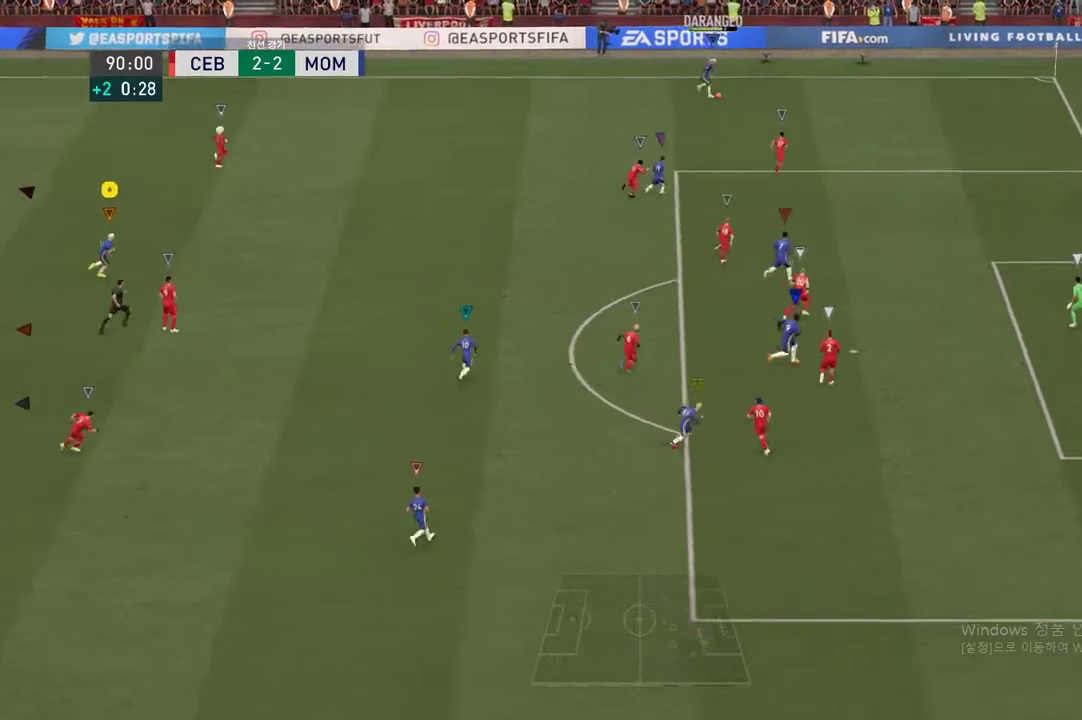
{"buttons": ["R2"], "left_stick": "right", "right_stick": "center", "events": []}
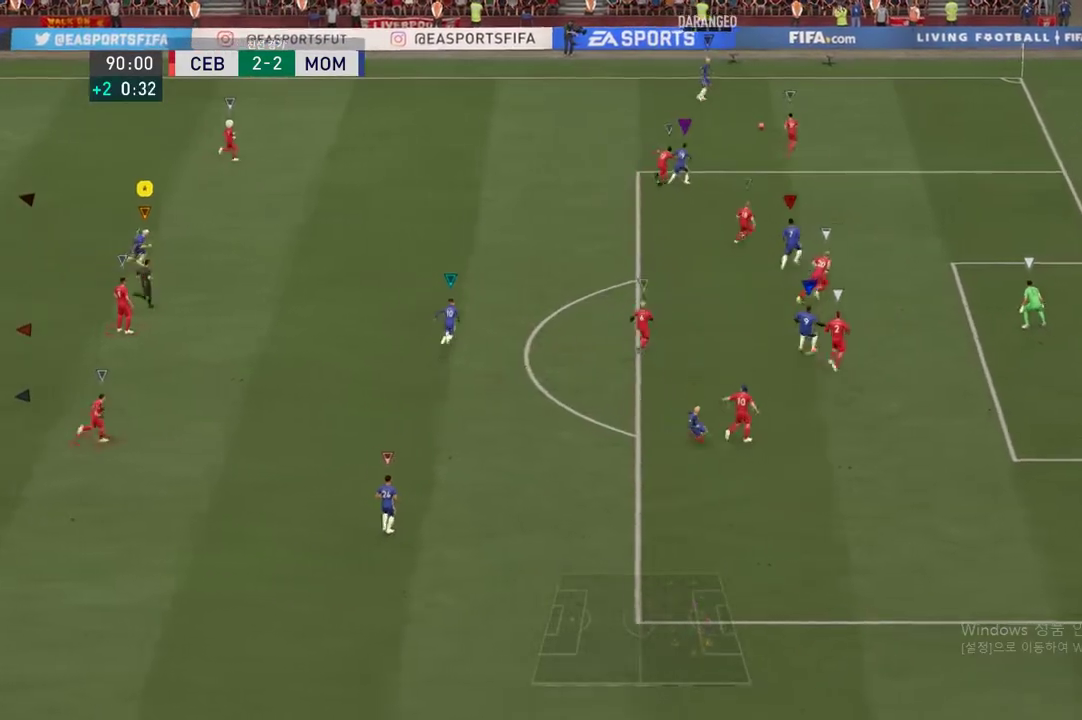
{"buttons": ["L2", "R2"], "left_stick": "up", "right_stick": "center", "events": [[301, "R2", "up"], [317, "left_stick", "up"], [384, "L2", "down"], [384, "R2", "down"]]}
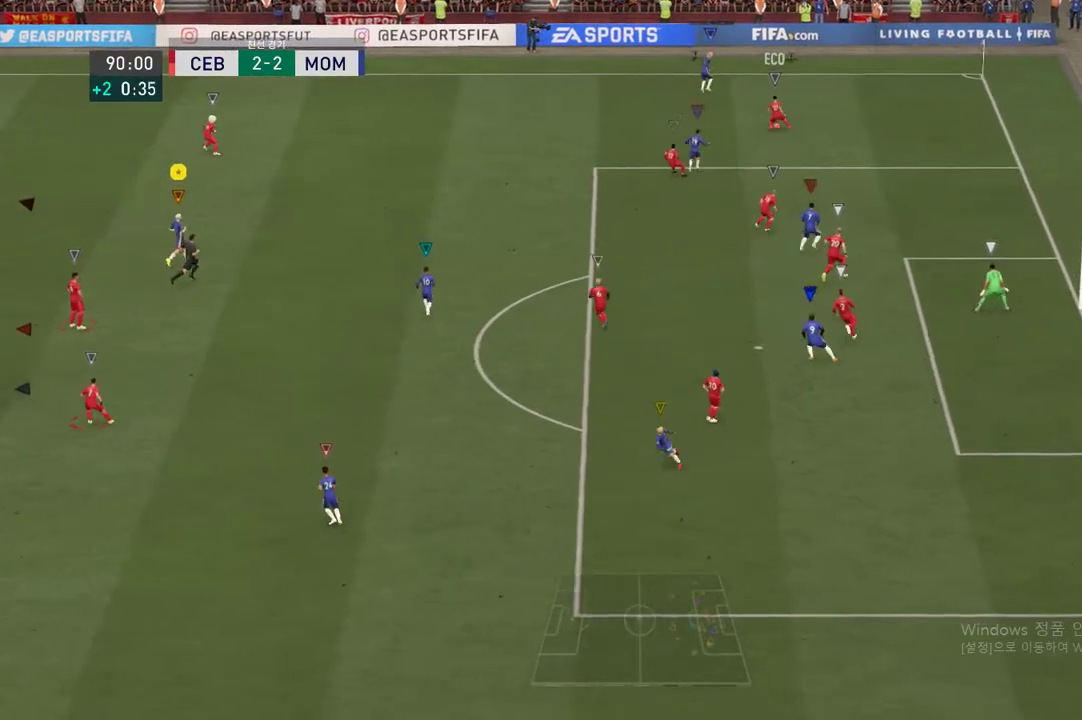
{"buttons": ["R2"], "left_stick": "center", "right_stick": "center", "events": [[434, "L2", "up"], [434, "left_stick", "center"]]}
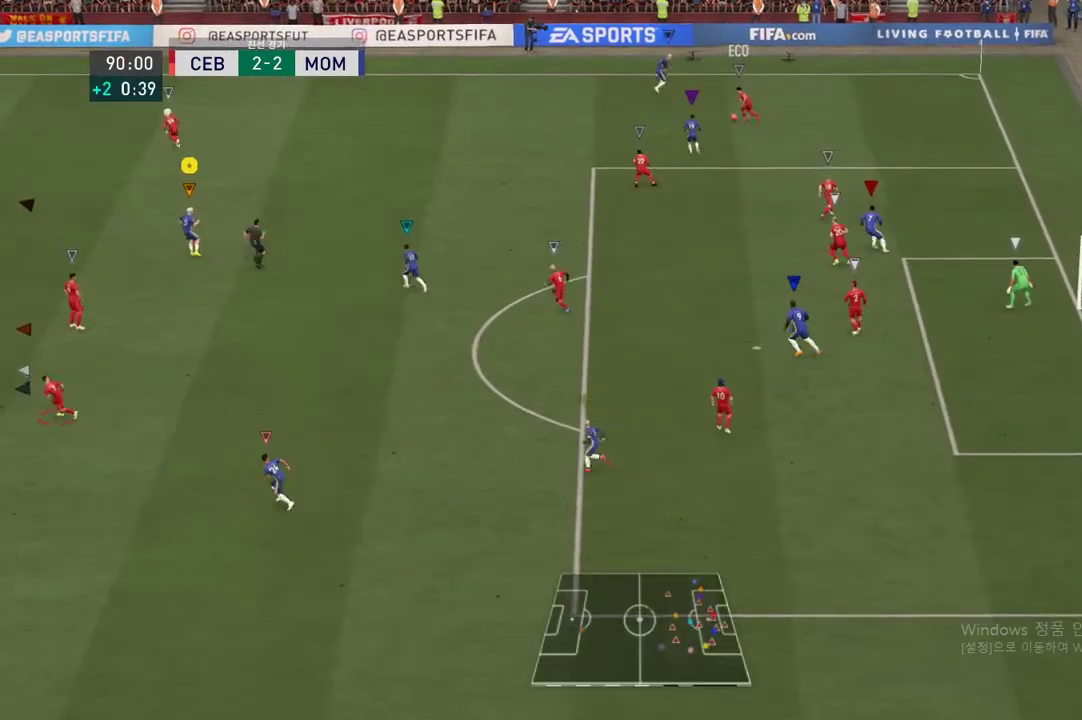
{"buttons": ["R2"], "left_stick": "center", "right_stick": "center", "events": []}
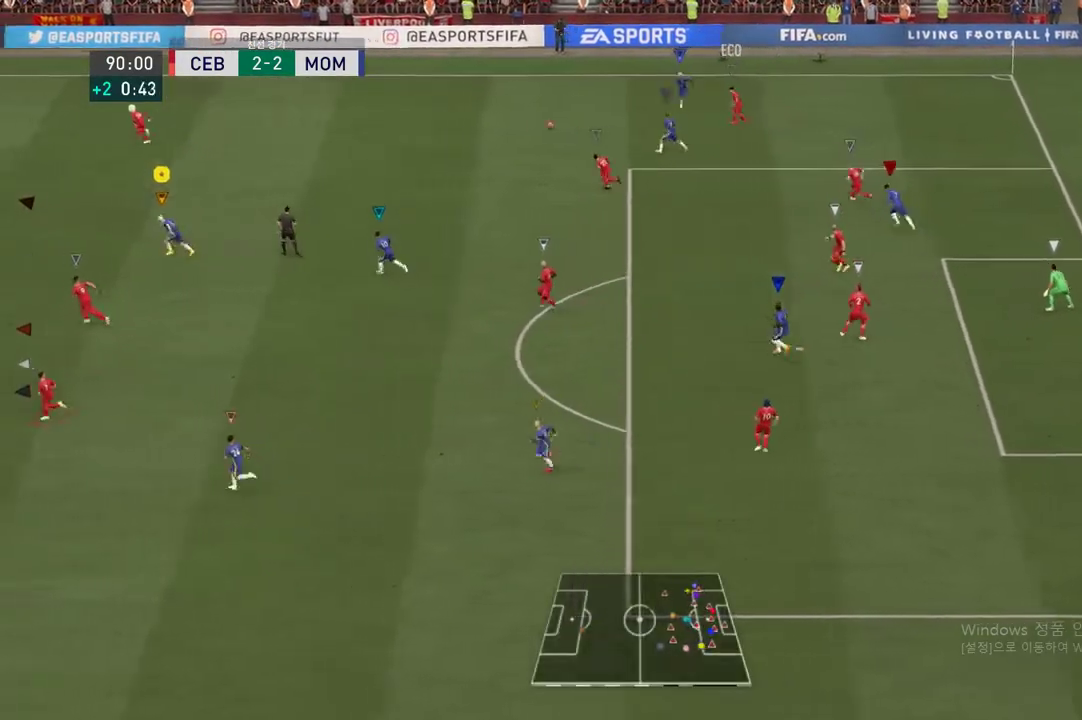
{"buttons": ["R2"], "left_stick": "center", "right_stick": "down", "events": [[500, "right_stick", "down"]]}
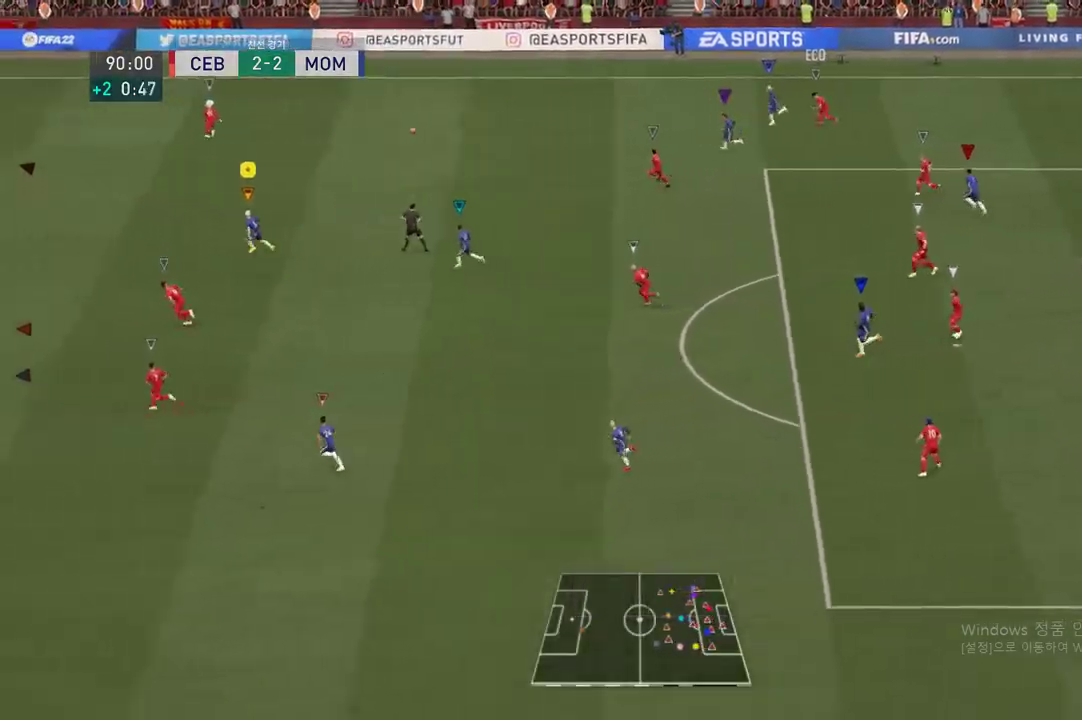
{"buttons": ["R2"], "left_stick": "center", "right_stick": "center", "events": [[50, "right_stick", "center"]]}
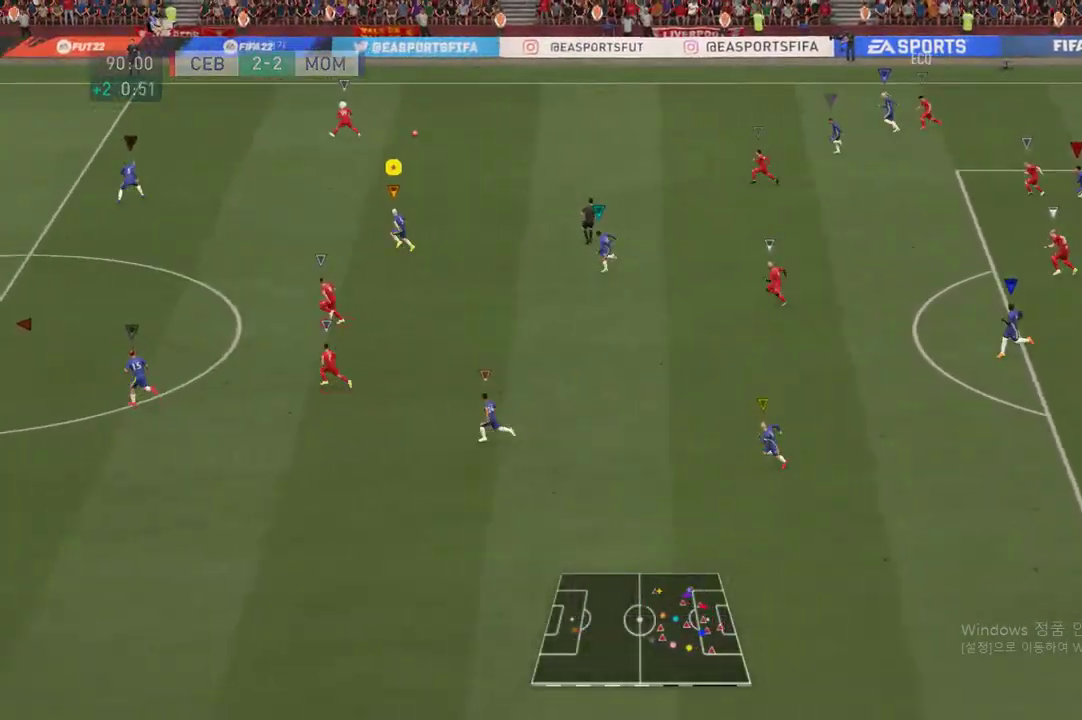
{"buttons": ["R2"], "left_stick": "center", "right_stick": "center", "events": []}
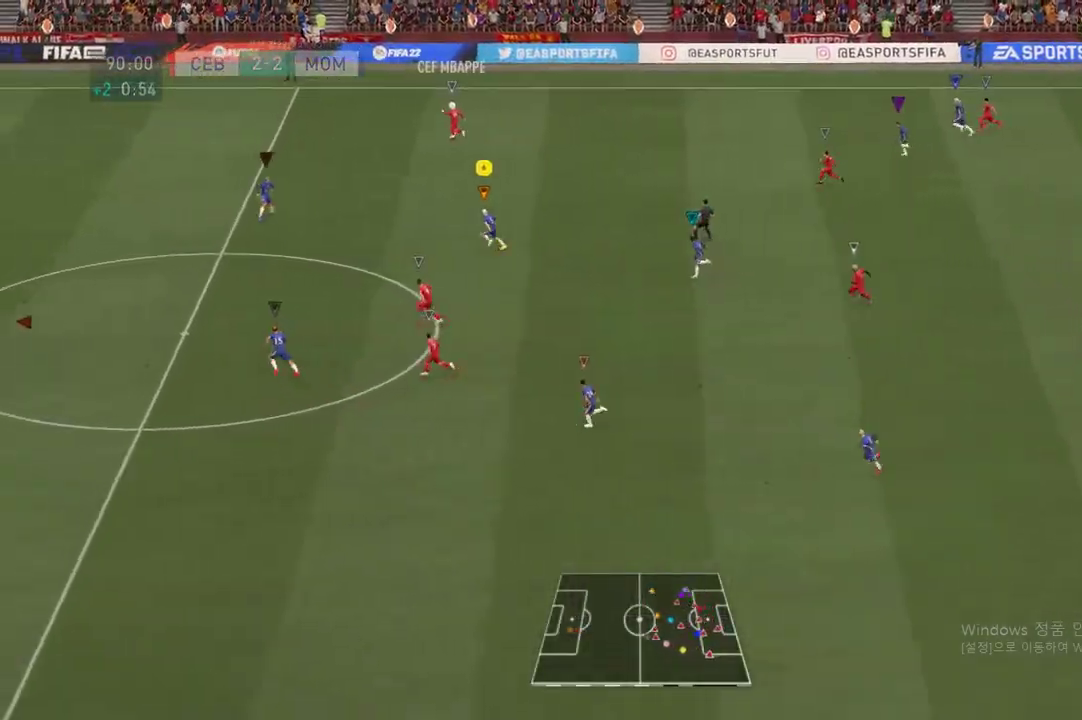
{"buttons": ["R2"], "left_stick": "center", "right_stick": "center", "events": []}
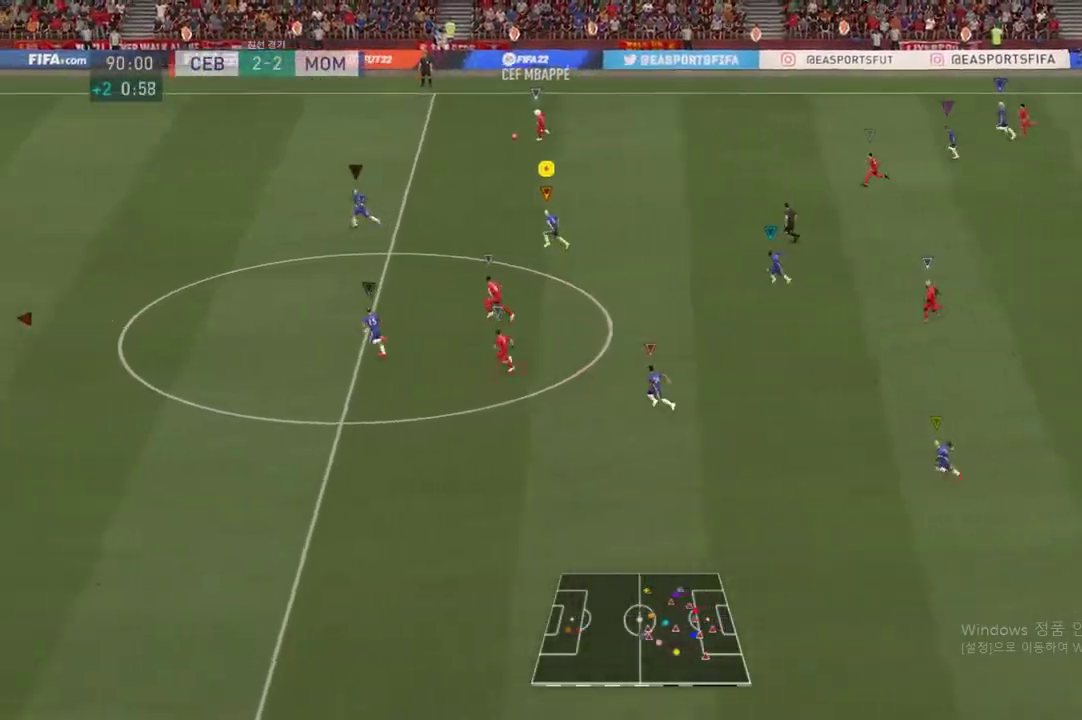
{"buttons": ["R2"], "left_stick": "center", "right_stick": "center", "events": []}